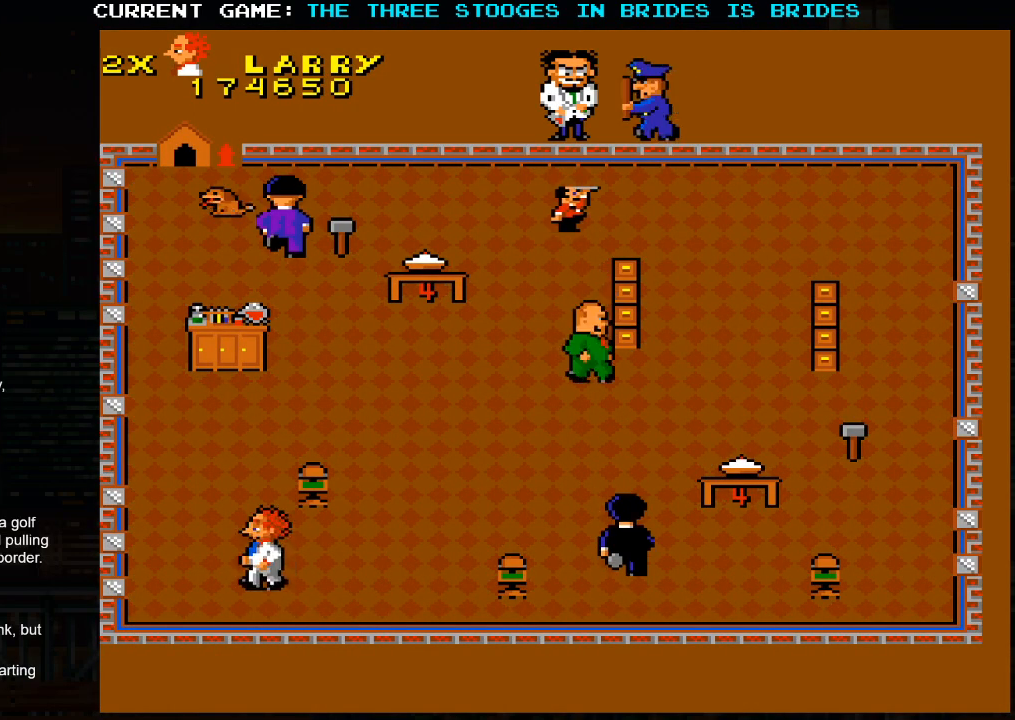
Gameplay with a controller (arcade stick); each line is a JSON object with the inputs held at the frame after it. "events" lists button and stick changes between this image and that frame as [ms after this image, input, new state], when the widget could be followed in between. Not read: L3 R3.
{"buttons": [], "left_stick": "up", "events": [[300, "left_stick", "up"]]}
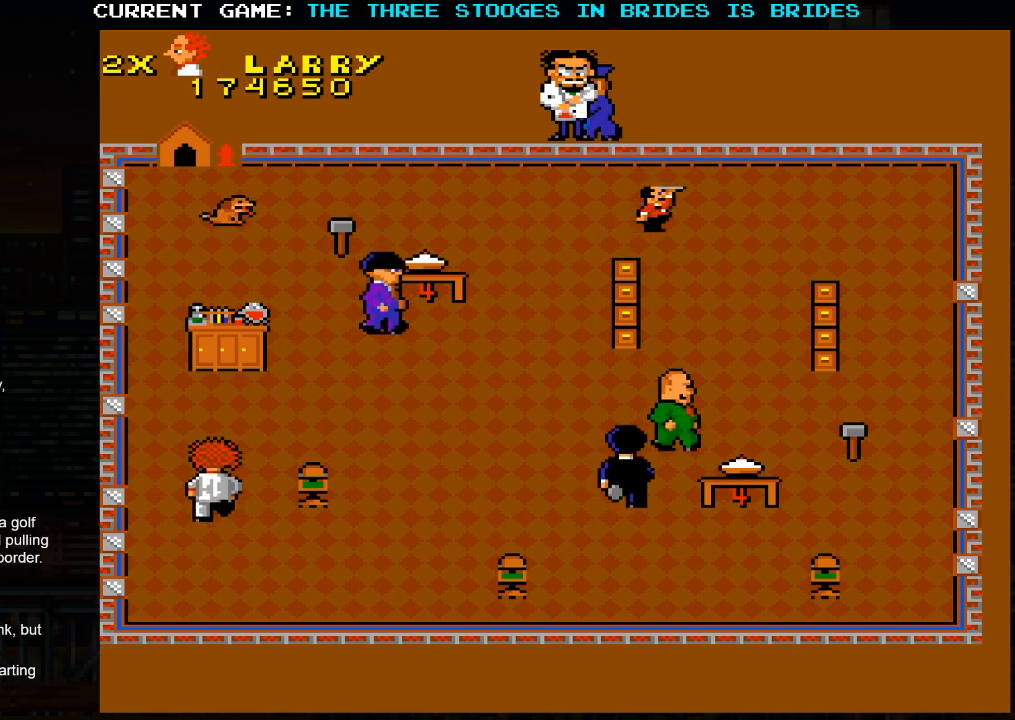
{"buttons": [], "left_stick": "up-right", "events": [[183, "left_stick", "up-right"]]}
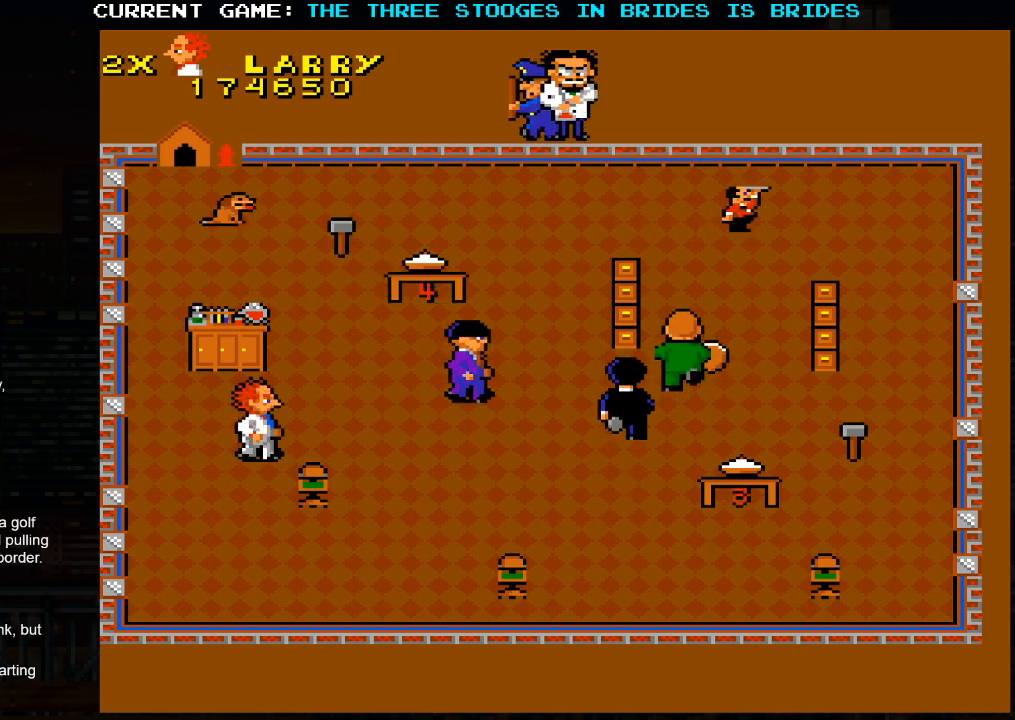
{"buttons": [], "left_stick": "up", "events": [[383, "left_stick", "up"]]}
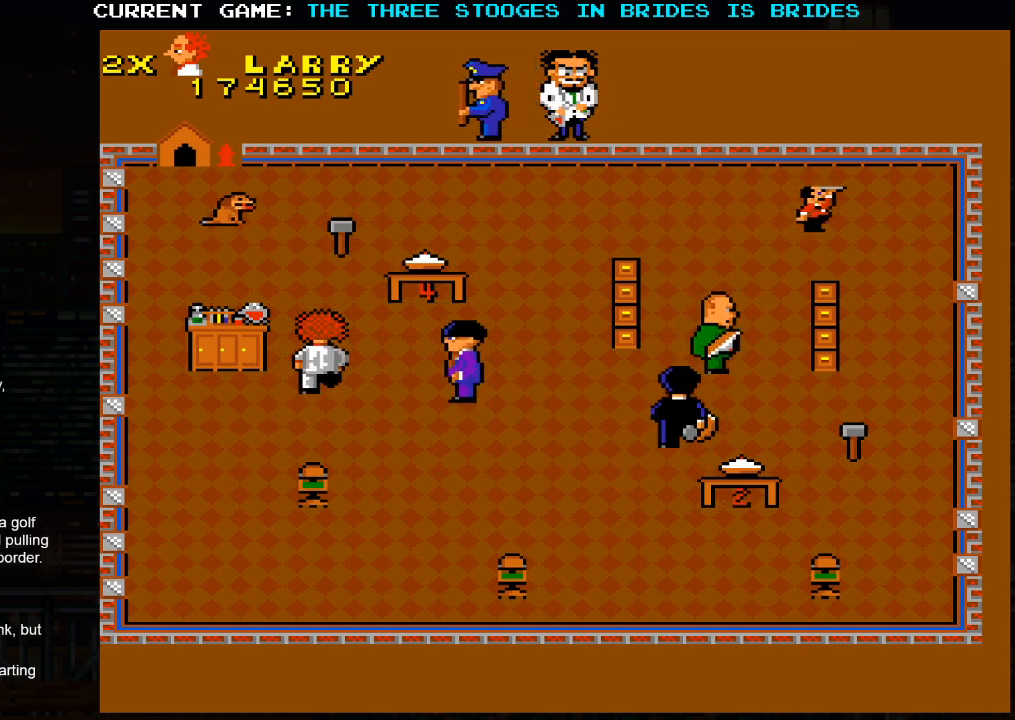
{"buttons": [], "left_stick": "up", "events": []}
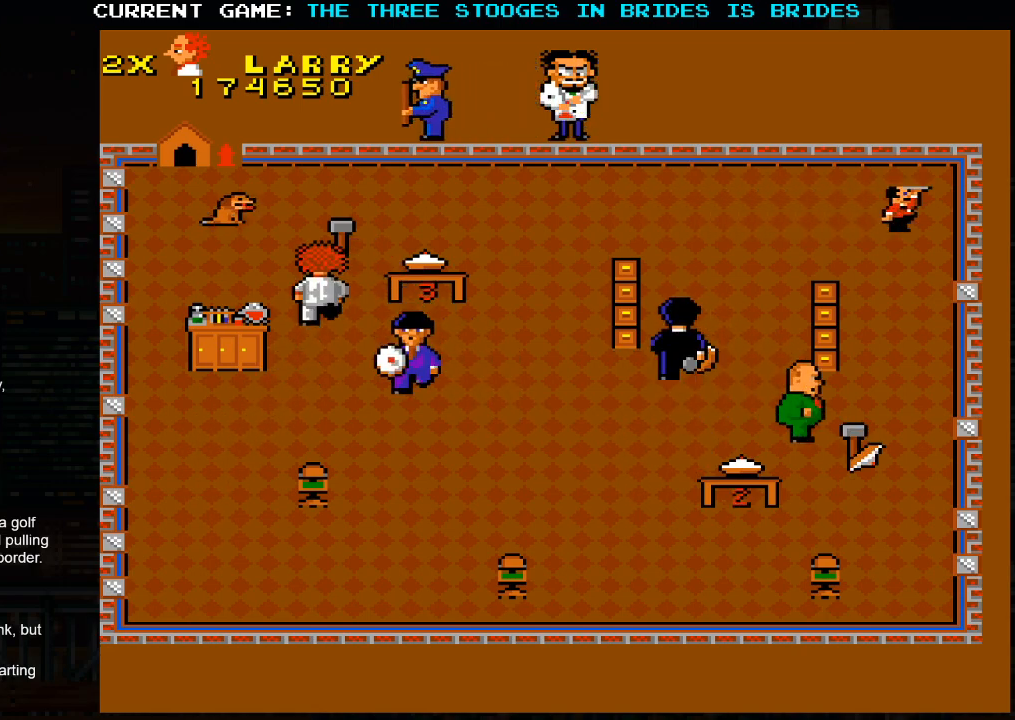
{"buttons": [], "left_stick": "down", "events": [[183, "left_stick", "right"], [267, "left_stick", "down"]]}
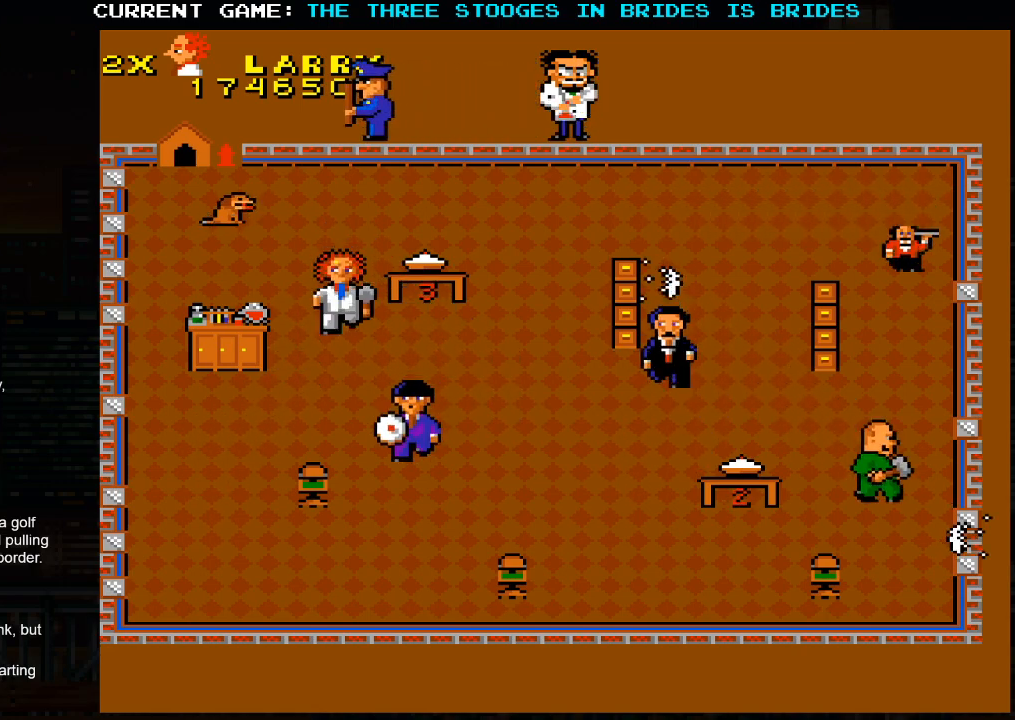
{"buttons": [], "left_stick": "down-right", "events": [[83, "left_stick", "down-right"]]}
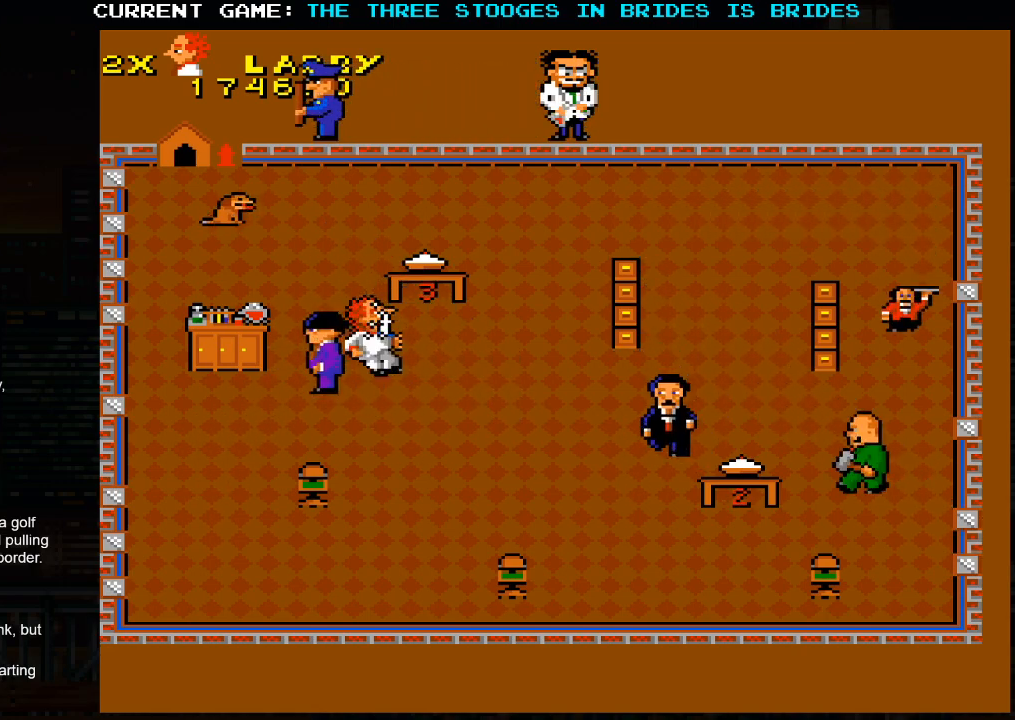
{"buttons": ["SQUARE"], "left_stick": "left", "events": [[33, "left_stick", "center"], [250, "left_stick", "left"], [317, "SQUARE", "down"], [350, "SQUARE", "up"], [483, "SQUARE", "down"]]}
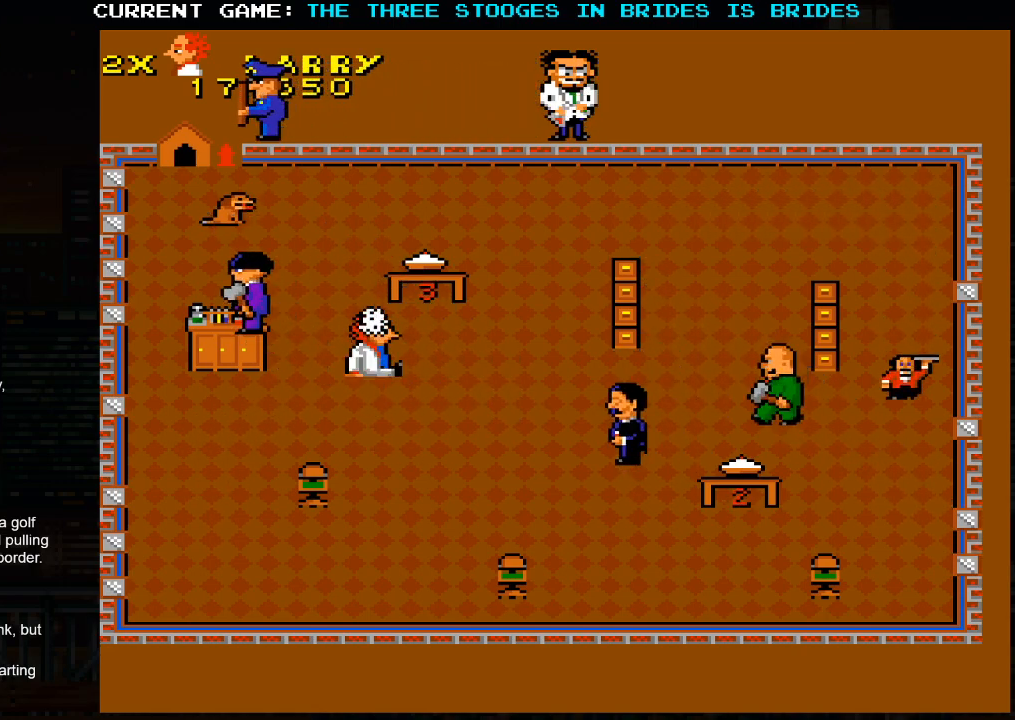
{"buttons": [], "left_stick": "left", "events": [[33, "SQUARE", "up"], [183, "SQUARE", "down"], [267, "SQUARE", "up"], [350, "left_stick", "center"], [500, "left_stick", "left"]]}
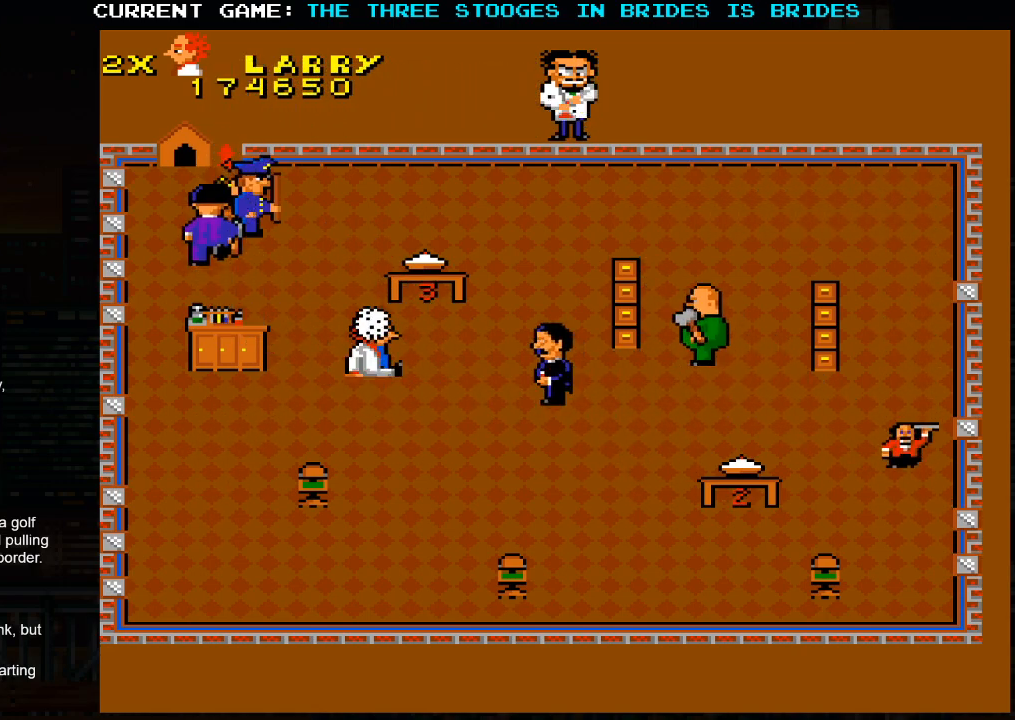
{"buttons": [], "left_stick": "right", "events": [[50, "left_stick", "up-left"], [183, "left_stick", "center"], [250, "left_stick", "down-right"], [433, "left_stick", "right"]]}
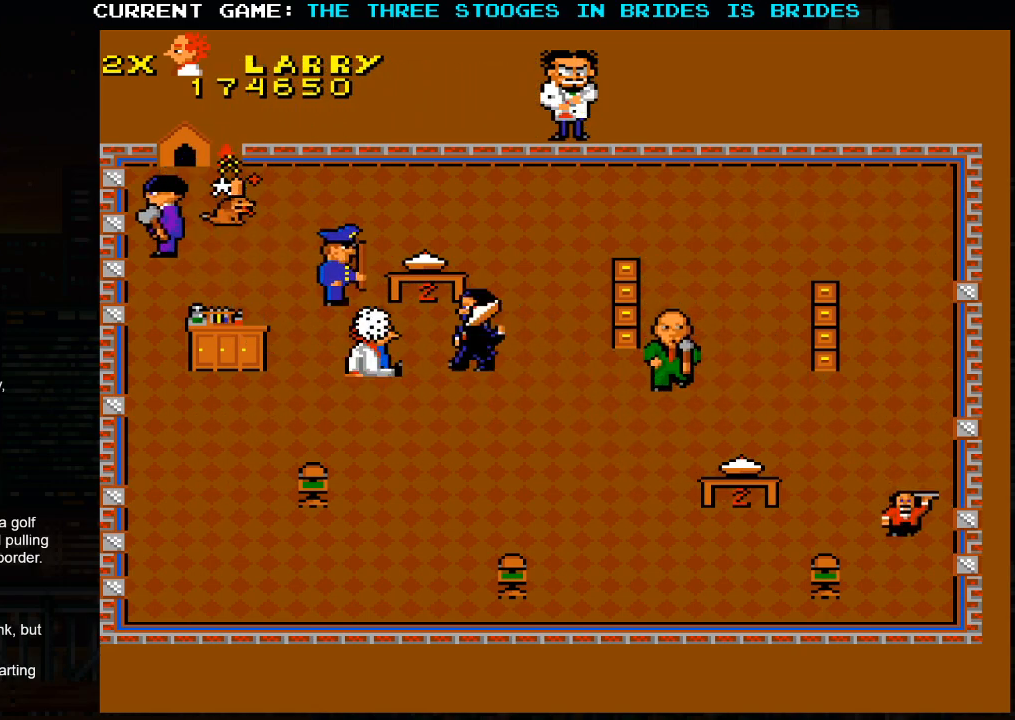
{"buttons": ["SQUARE"], "left_stick": "right", "events": [[200, "left_stick", "up"], [250, "left_stick", "left"], [267, "SQUARE", "down"], [350, "SQUARE", "up"], [350, "left_stick", "right"], [450, "SQUARE", "down"]]}
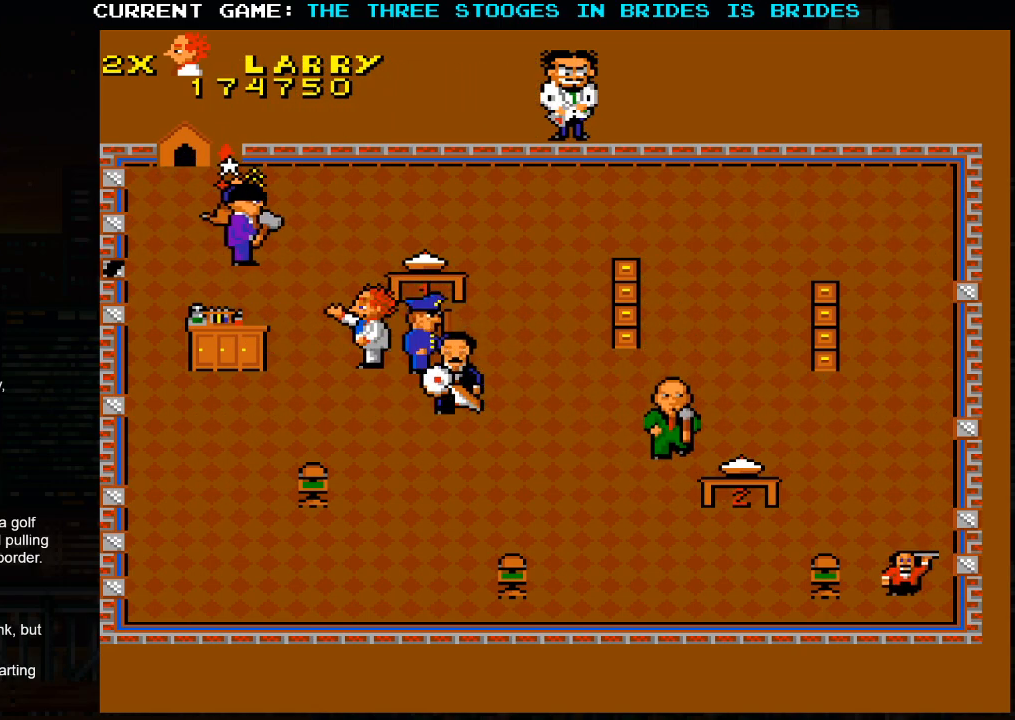
{"buttons": [], "left_stick": "right", "events": [[67, "SQUARE", "up"], [150, "SQUARE", "down"], [233, "SQUARE", "up"]]}
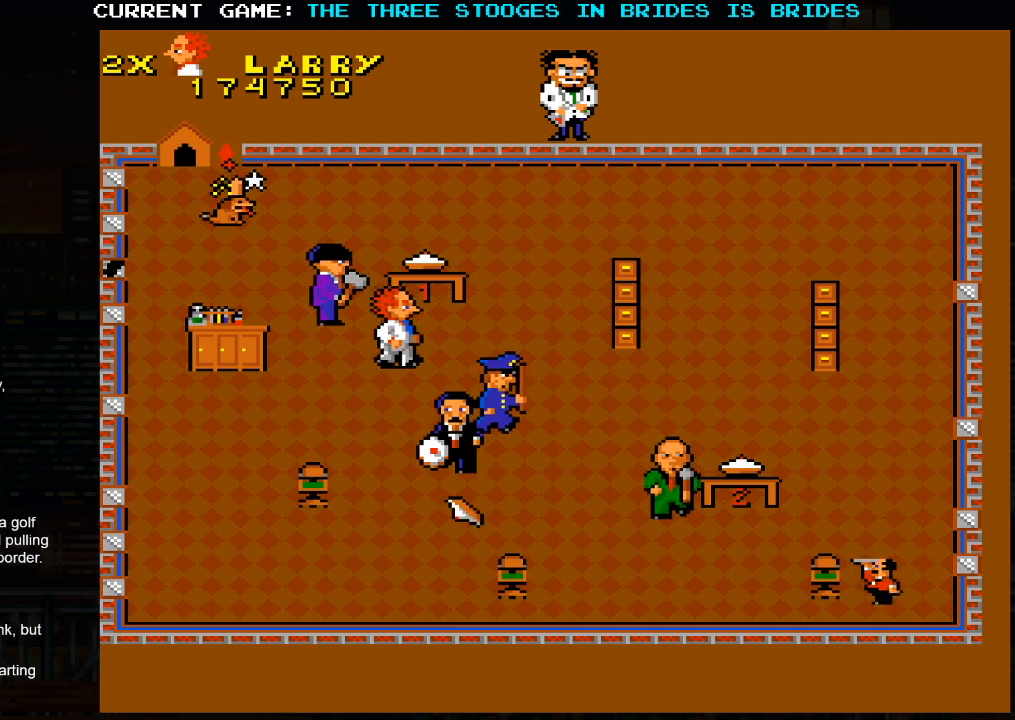
{"buttons": [], "left_stick": "left", "events": [[50, "left_stick", "left"], [100, "SQUARE", "down"], [250, "SQUARE", "up"]]}
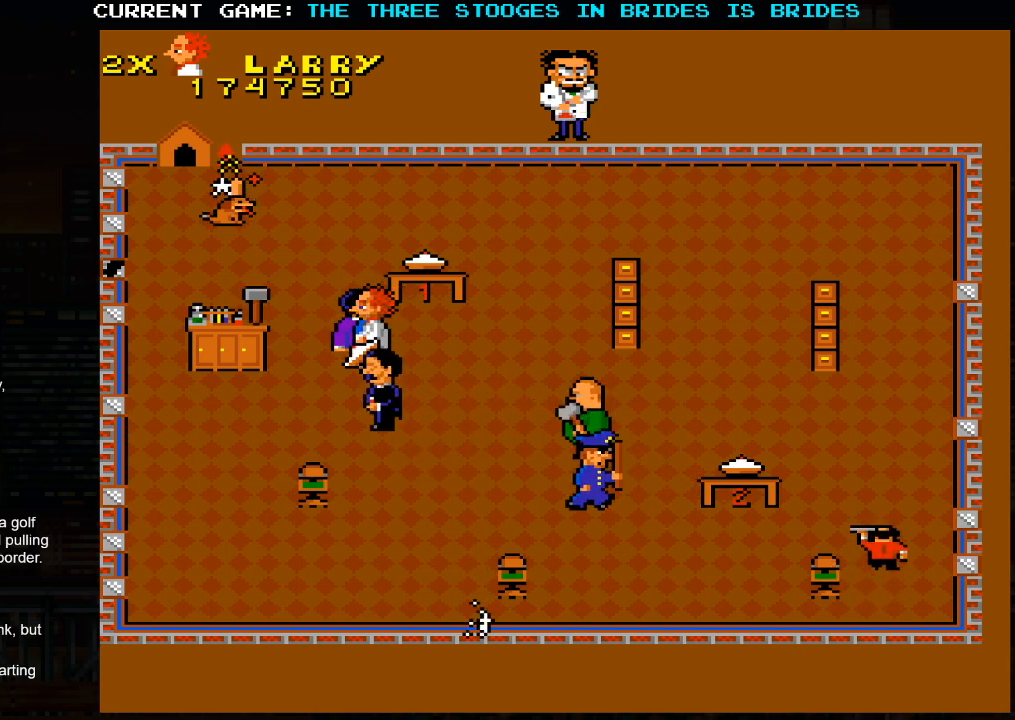
{"buttons": [], "left_stick": "up-left", "events": [[150, "left_stick", "up-left"]]}
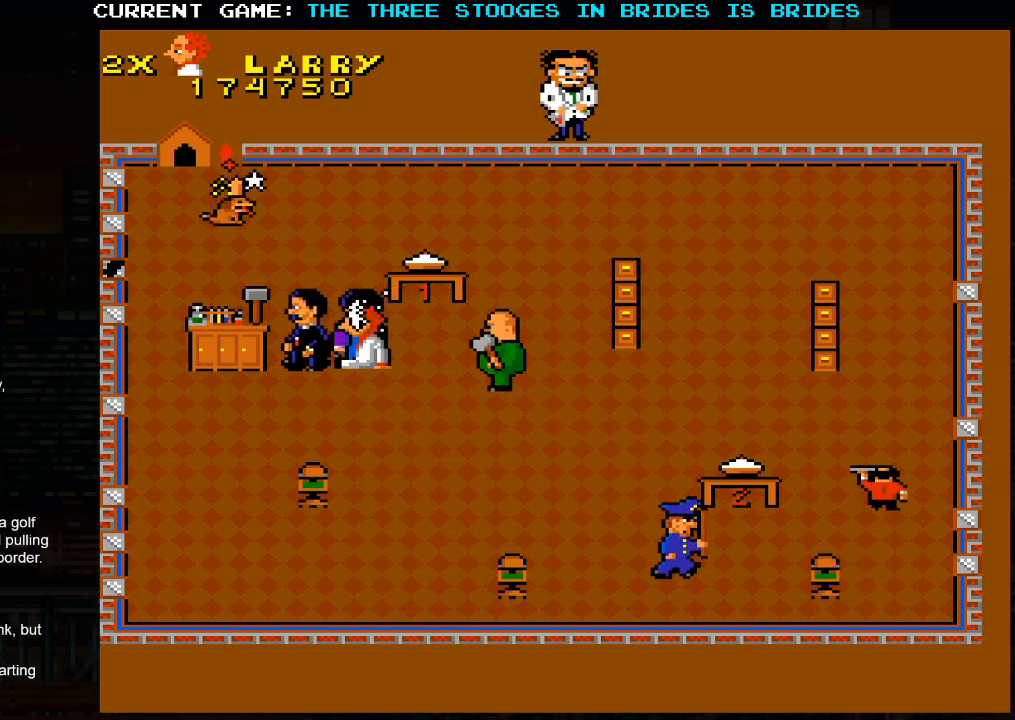
{"buttons": [], "left_stick": "center", "events": [[67, "left_stick", "left"], [150, "SQUARE", "down"], [200, "left_stick", "center"], [217, "SQUARE", "up"], [367, "SQUARE", "down"], [433, "SQUARE", "up"]]}
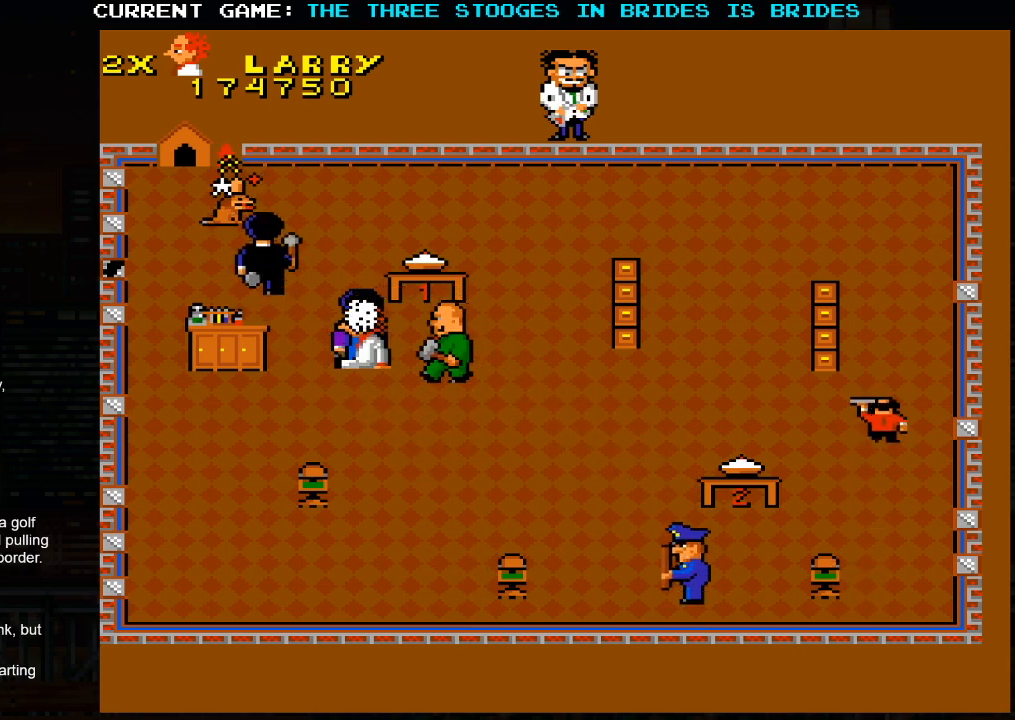
{"buttons": [], "left_stick": "center", "events": []}
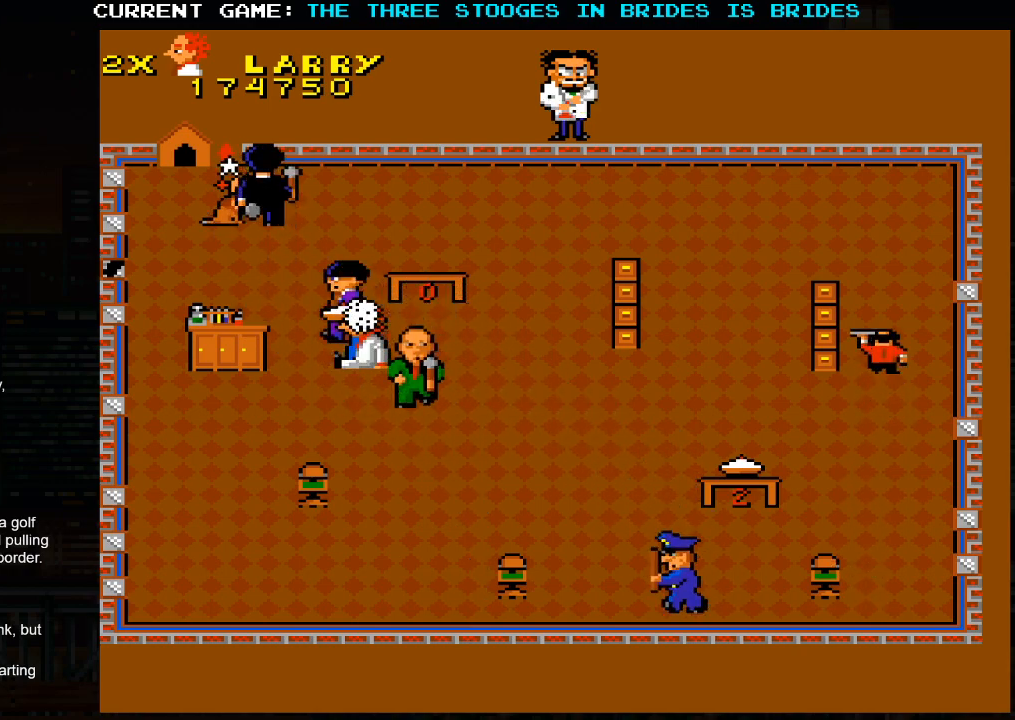
{"buttons": [], "left_stick": "up-right", "events": [[400, "left_stick", "right"], [483, "left_stick", "up-right"]]}
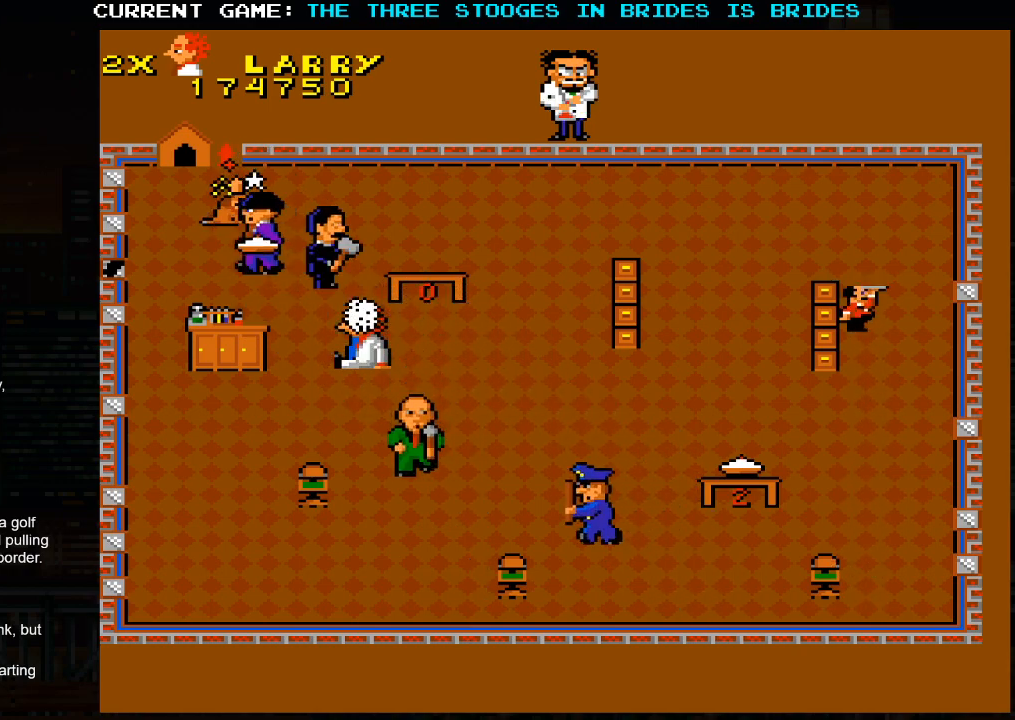
{"buttons": [], "left_stick": "right", "events": [[117, "left_stick", "up-left"], [167, "SQUARE", "down"], [233, "SQUARE", "up"], [300, "left_stick", "right"], [400, "SQUARE", "down"], [467, "SQUARE", "up"]]}
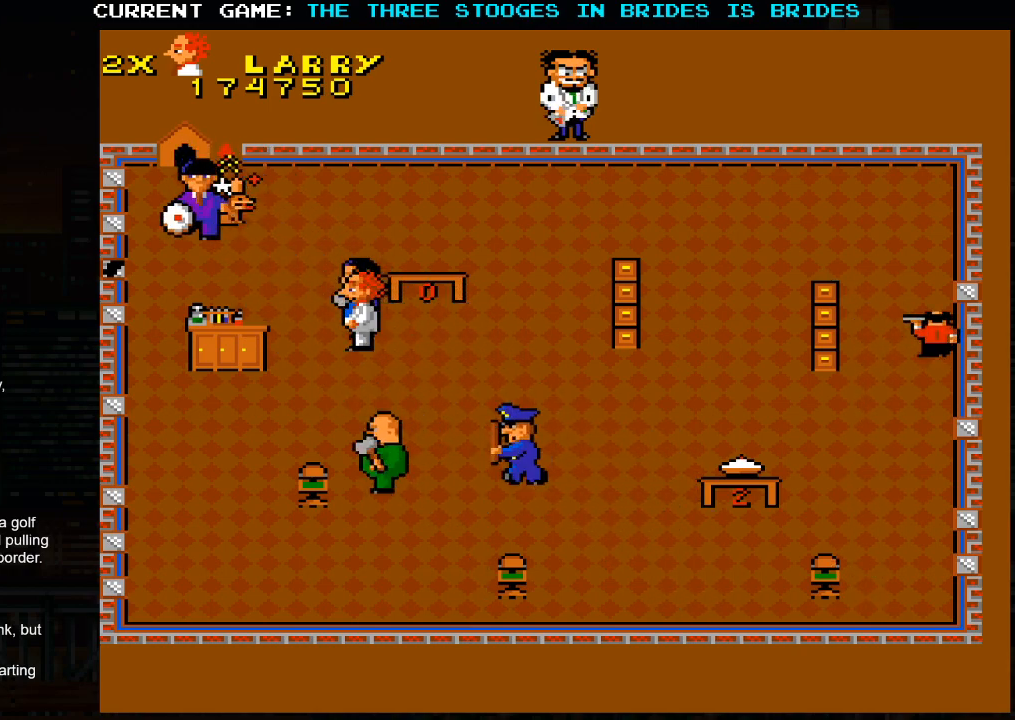
{"buttons": [], "left_stick": "up-left", "events": [[50, "SQUARE", "down"], [133, "SQUARE", "up"], [167, "SQUARE", "down"], [283, "SQUARE", "up"], [467, "left_stick", "up-left"]]}
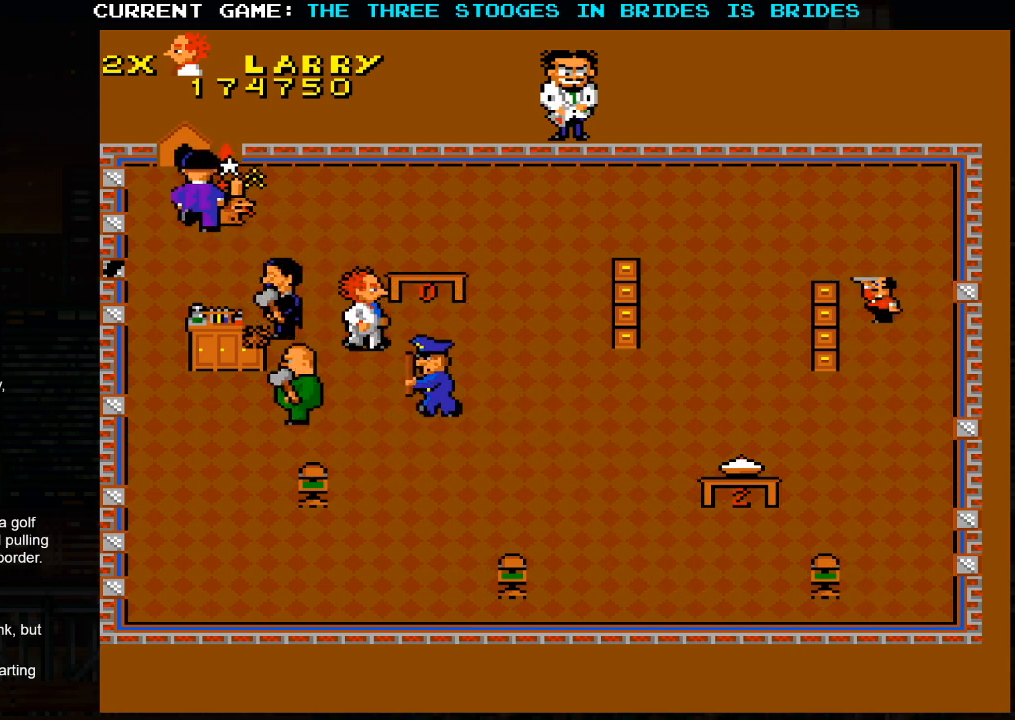
{"buttons": [], "left_stick": "up-right", "events": [[133, "left_stick", "up"], [400, "left_stick", "up-right"]]}
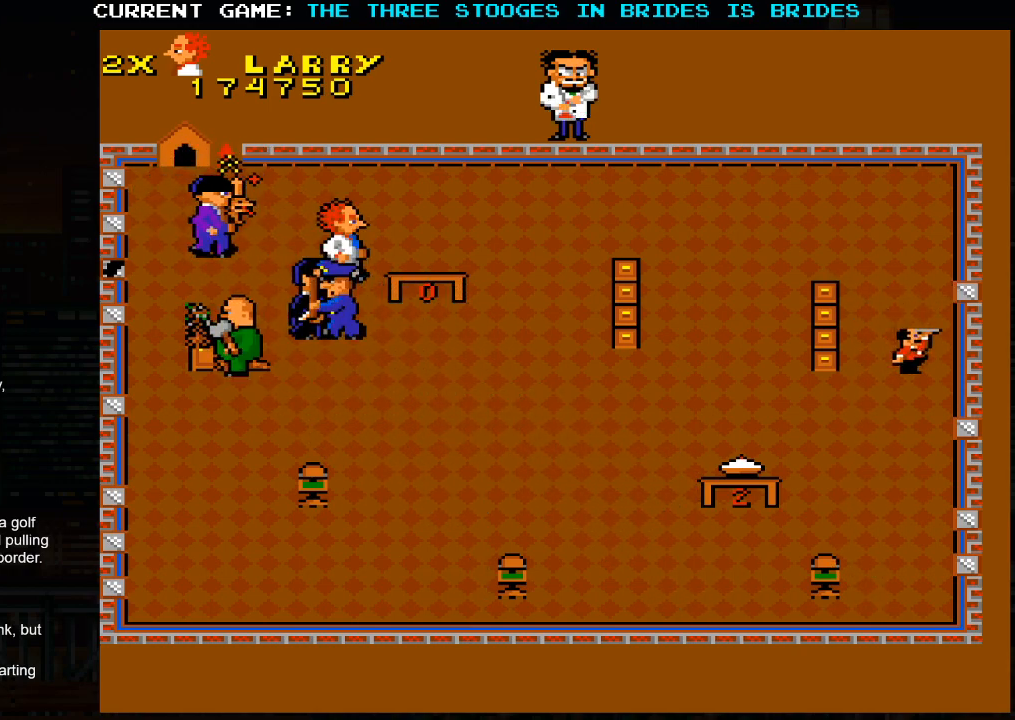
{"buttons": [], "left_stick": "right", "events": [[317, "left_stick", "right"]]}
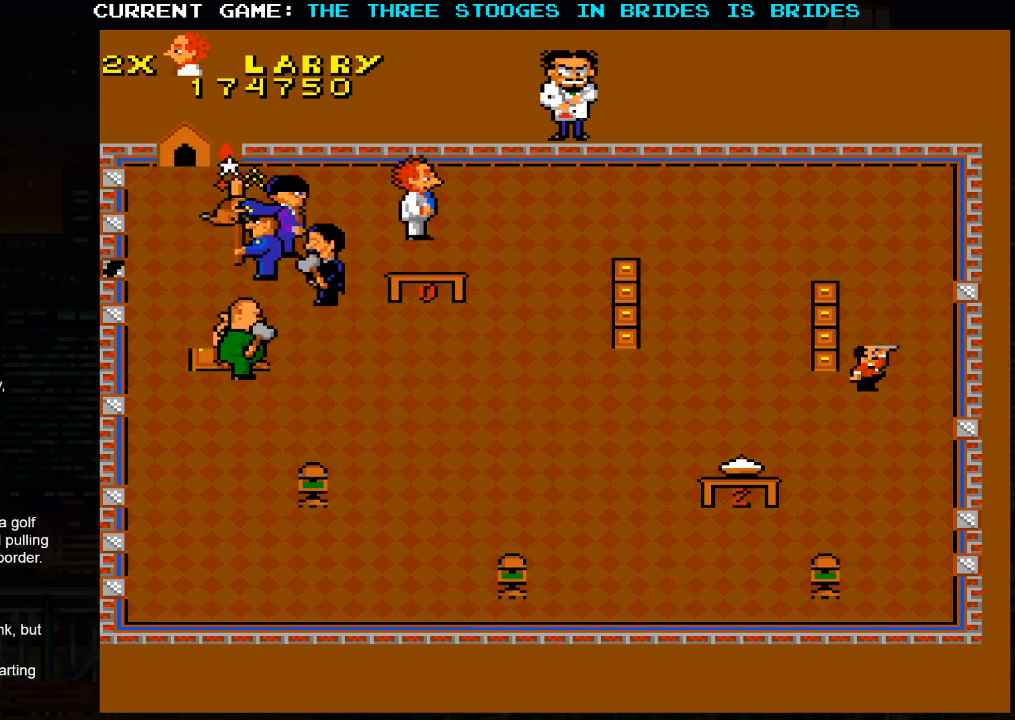
{"buttons": [], "left_stick": "right", "events": []}
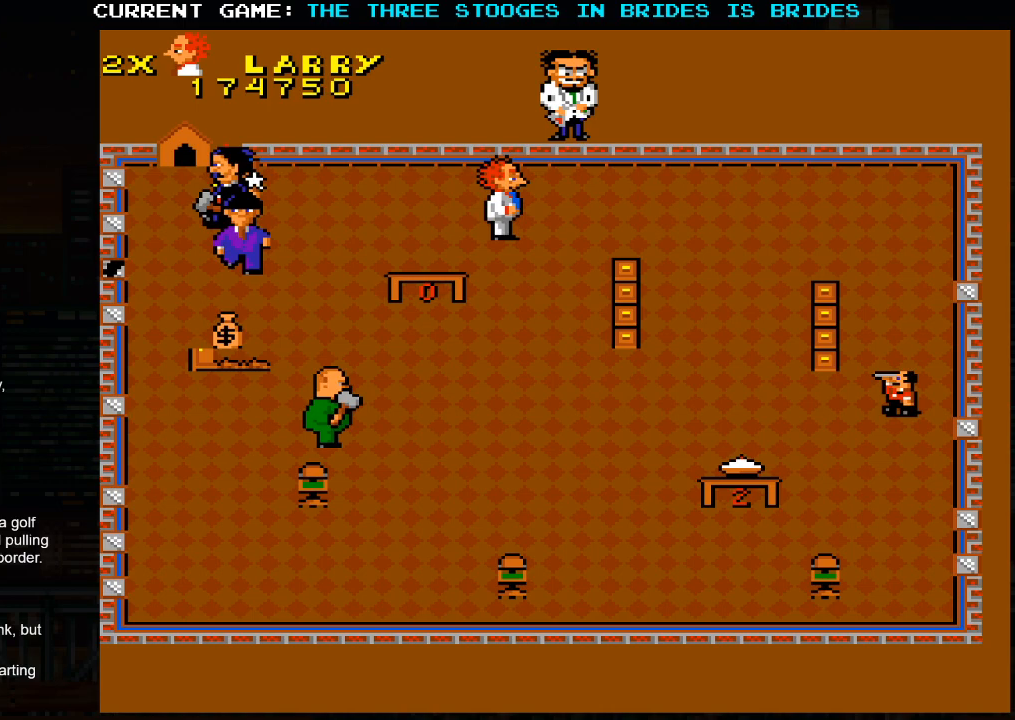
{"buttons": [], "left_stick": "right", "events": []}
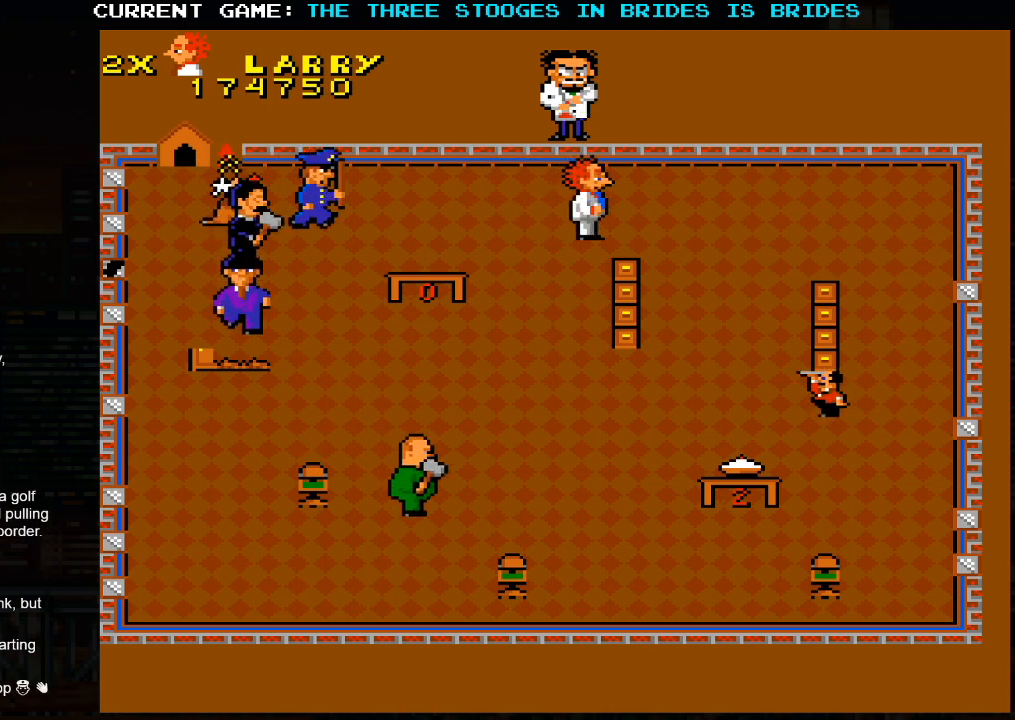
{"buttons": [], "left_stick": "right", "events": []}
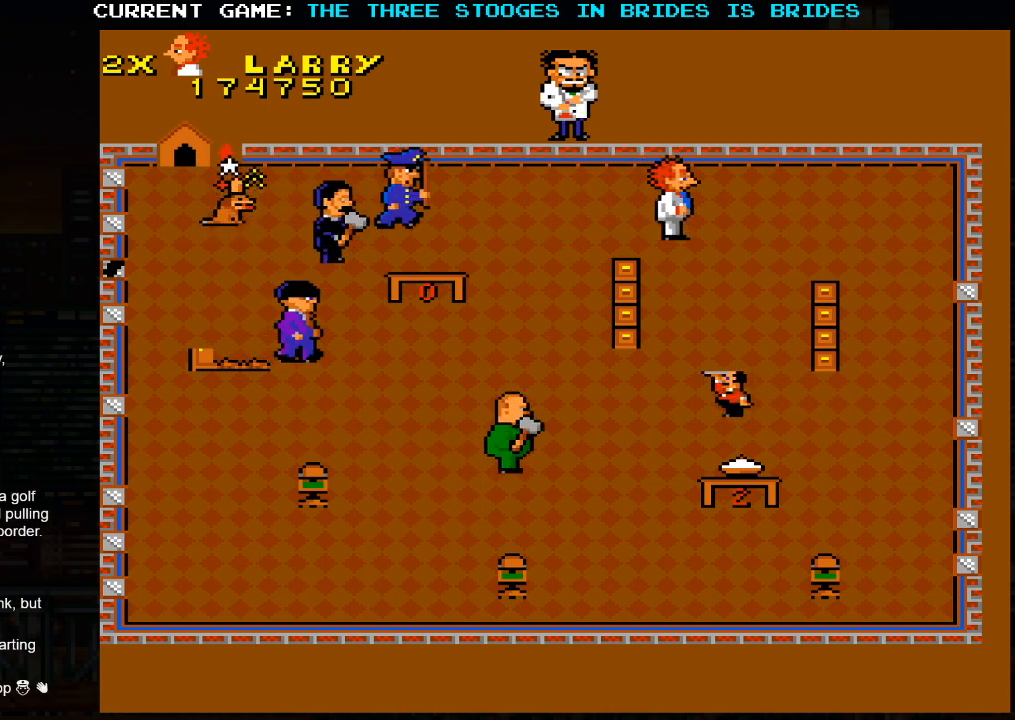
{"buttons": [], "left_stick": "down-right", "events": [[67, "left_stick", "down-right"]]}
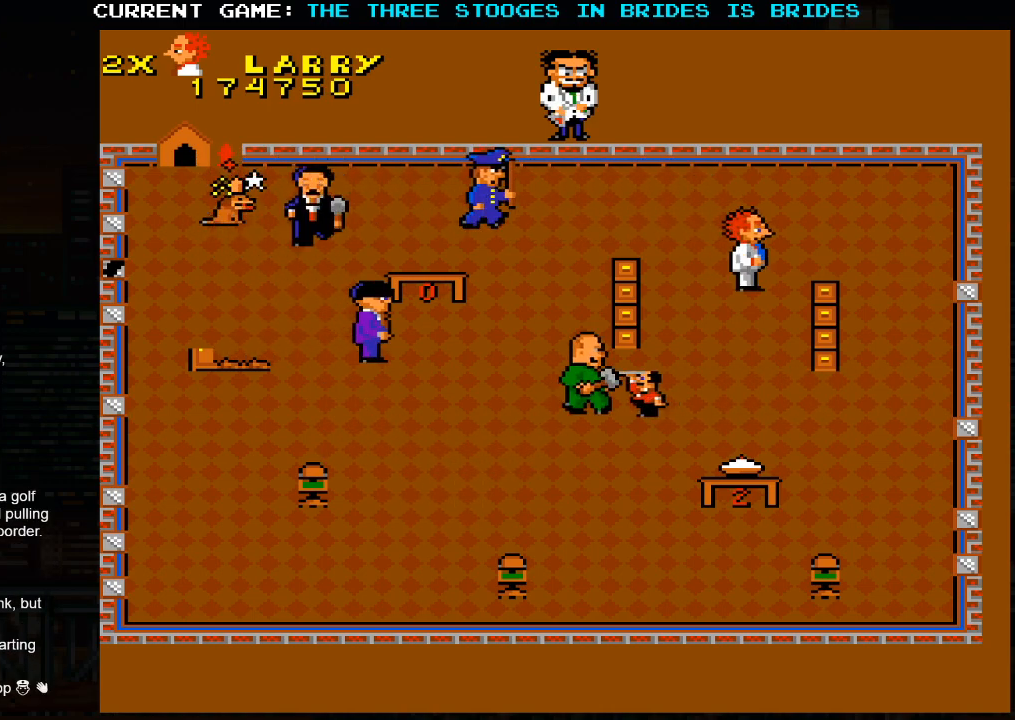
{"buttons": [], "left_stick": "down", "events": [[250, "left_stick", "down"]]}
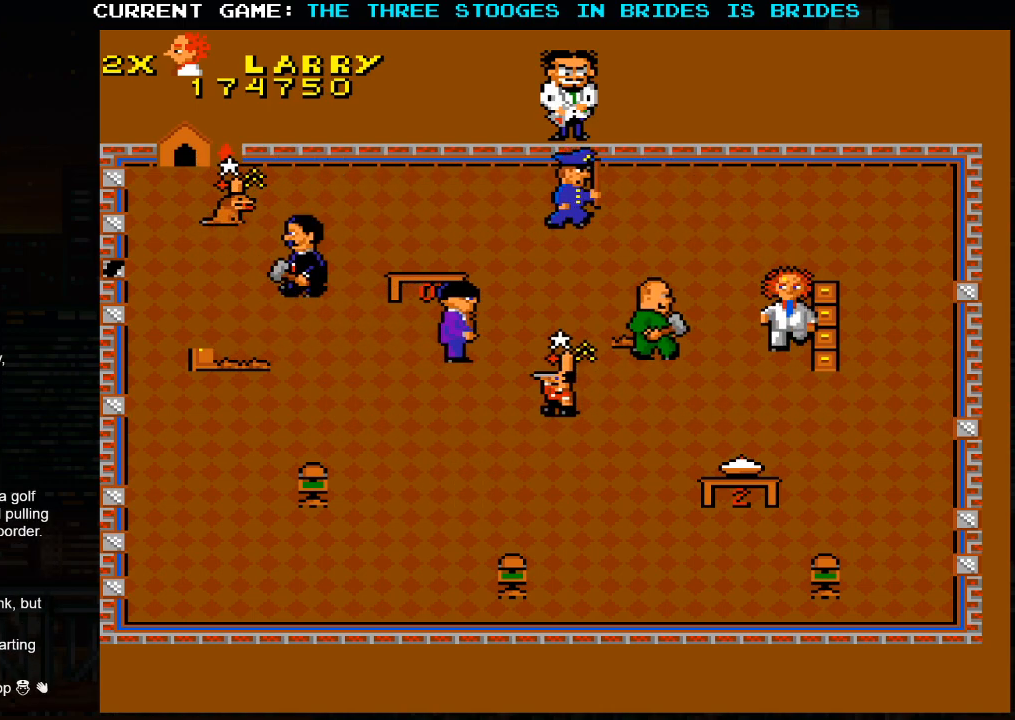
{"buttons": [], "left_stick": "down-right", "events": [[350, "left_stick", "down-right"]]}
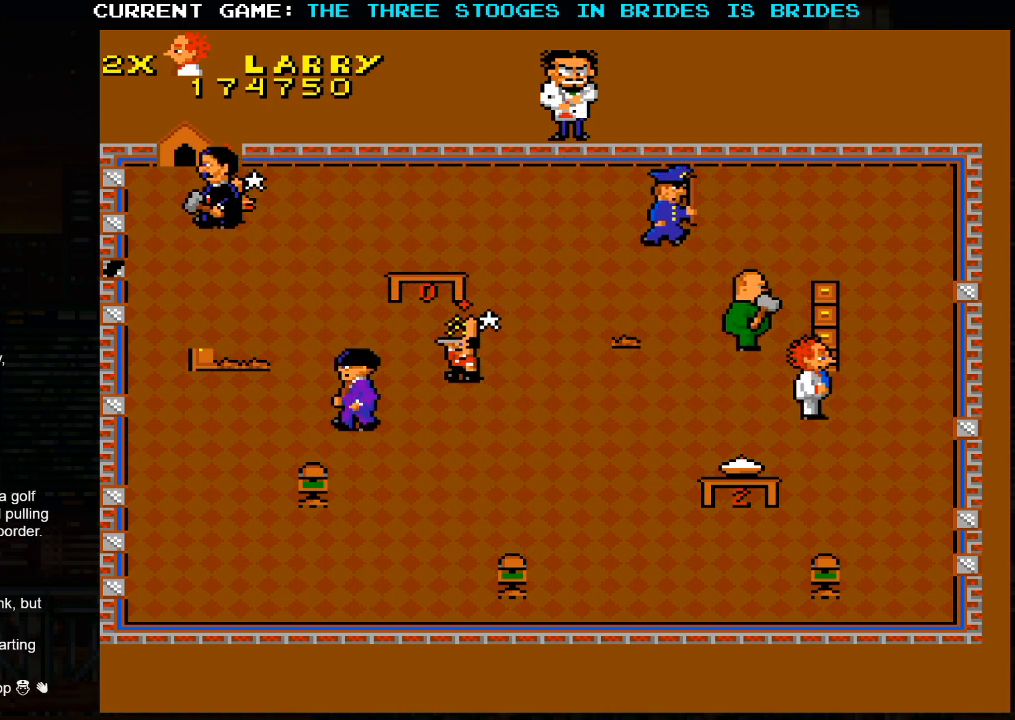
{"buttons": [], "left_stick": "down-right", "events": []}
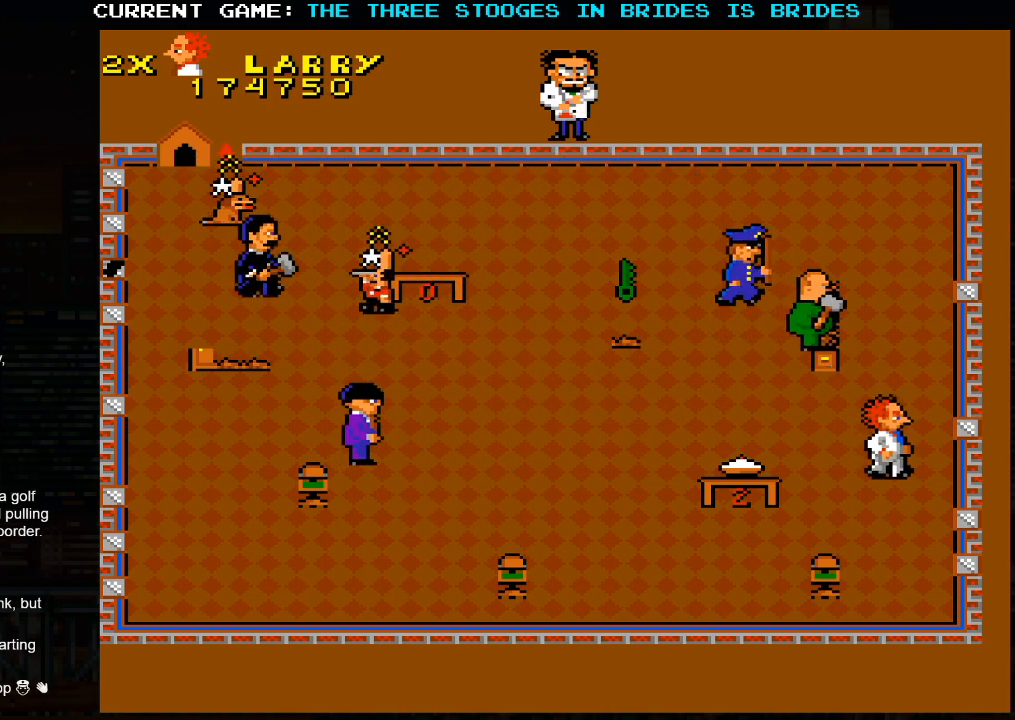
{"buttons": [], "left_stick": "center", "events": [[17, "left_stick", "center"], [367, "left_stick", "left"], [483, "left_stick", "center"]]}
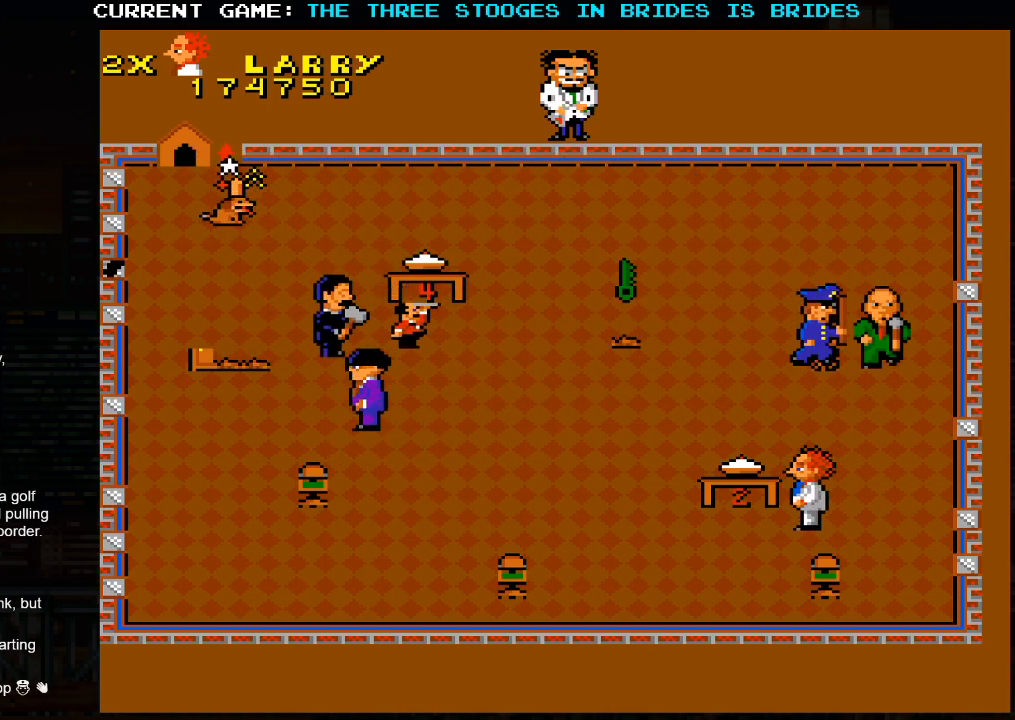
{"buttons": [], "left_stick": "left", "events": [[433, "left_stick", "left"]]}
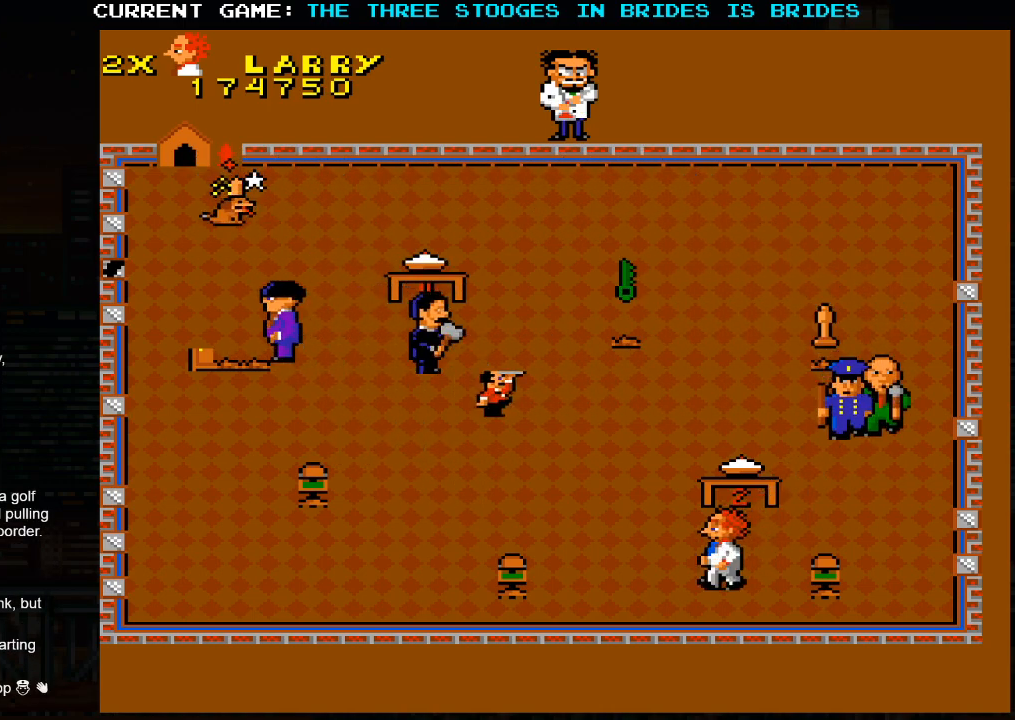
{"buttons": [], "left_stick": "up-left", "events": [[233, "left_stick", "up-left"]]}